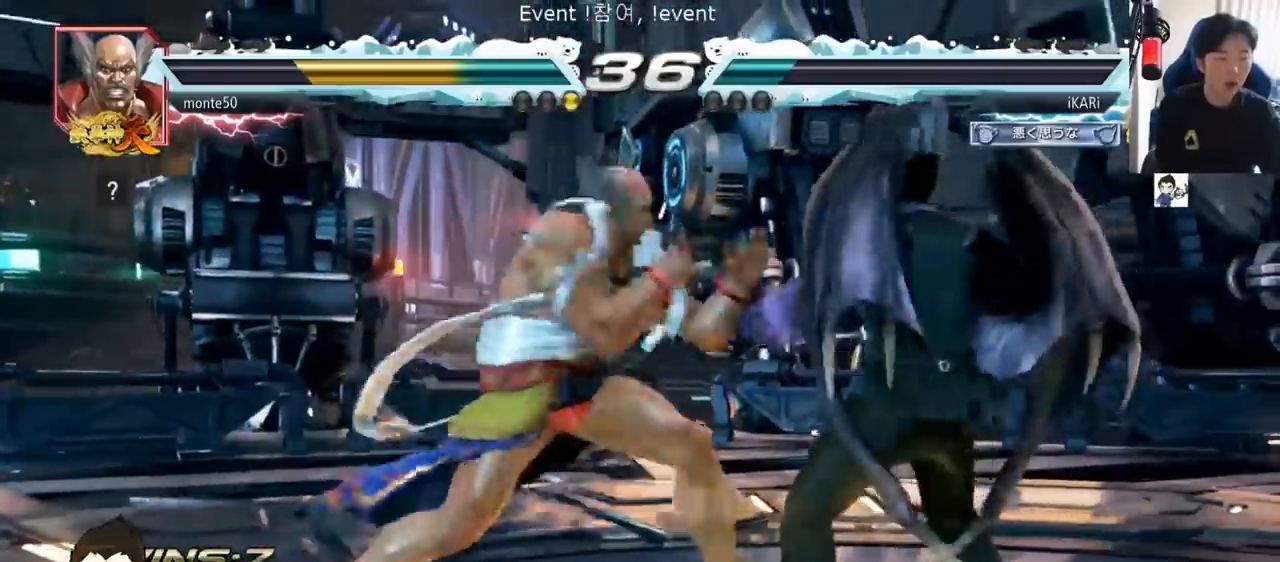
Gameplay with a controller (arcade stick); each line is a JSON object with the inputs held at the frame after it (dt_ms = milliseconds from this image to that frame). "events" lists button and stick changes between this image and that frame as [ms after this image, input, new state], when the widget could be followed in between. Not read: L3 R3.
{"dt_ms": 500, "buttons": [], "left_stick": "right", "events": []}
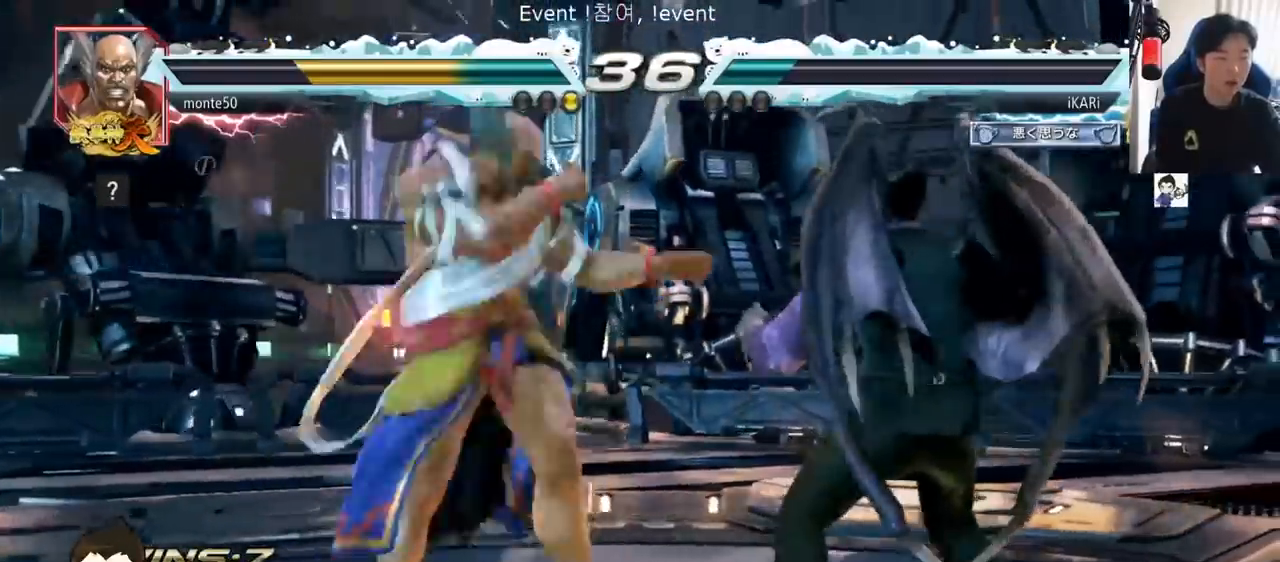
{"dt_ms": 501, "buttons": [], "left_stick": "right", "events": []}
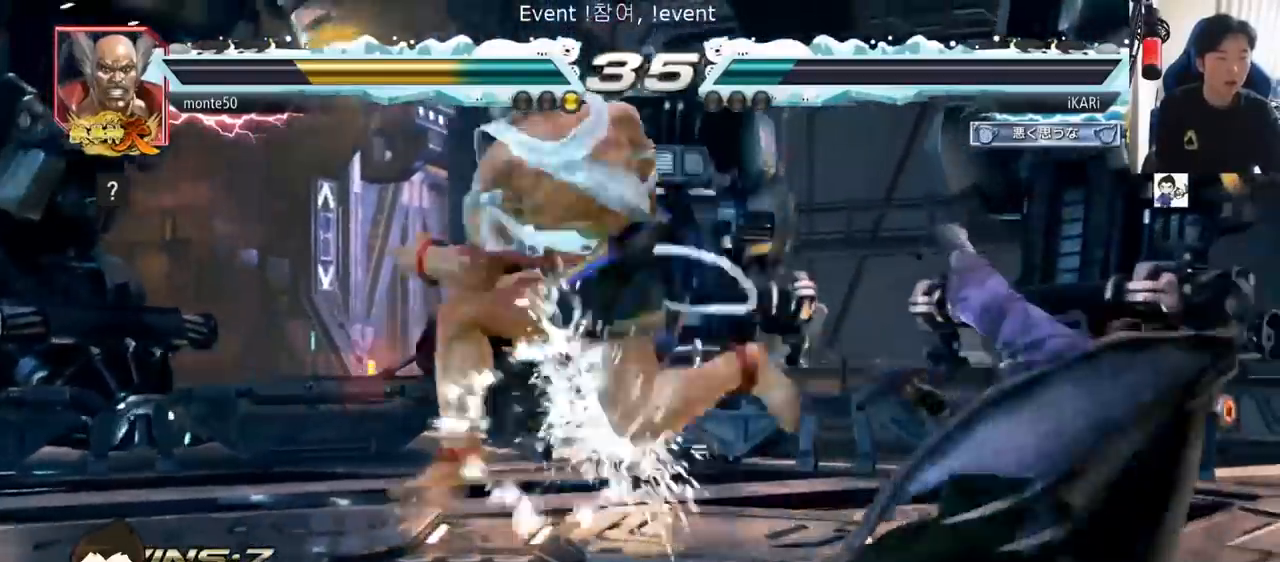
{"dt_ms": 501, "buttons": [], "left_stick": "center", "events": [[450, "left_stick", "center"]]}
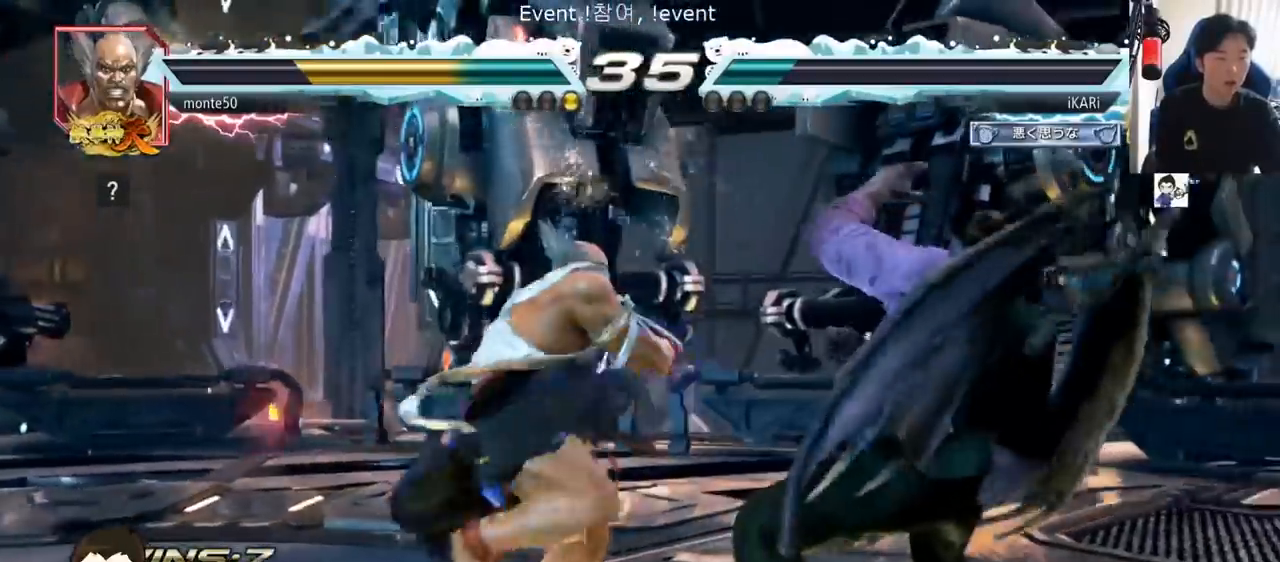
{"dt_ms": 500, "buttons": [], "left_stick": "right", "events": [[216, "left_stick", "right"], [266, "left_stick", "center"], [333, "left_stick", "right"]]}
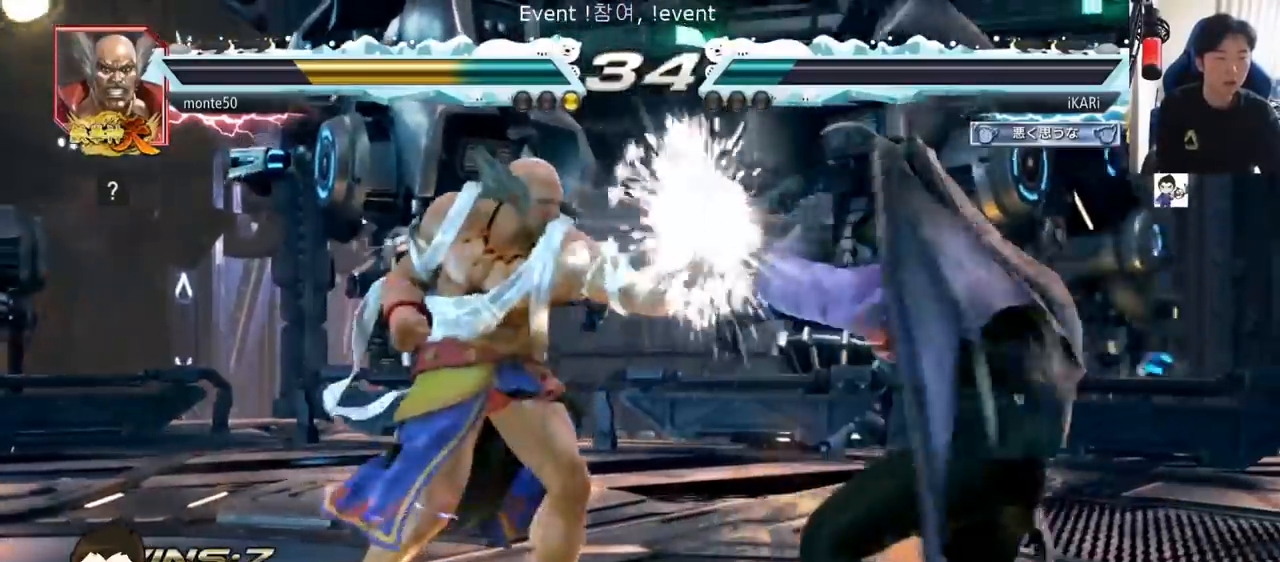
{"dt_ms": 501, "buttons": [], "left_stick": "center"}
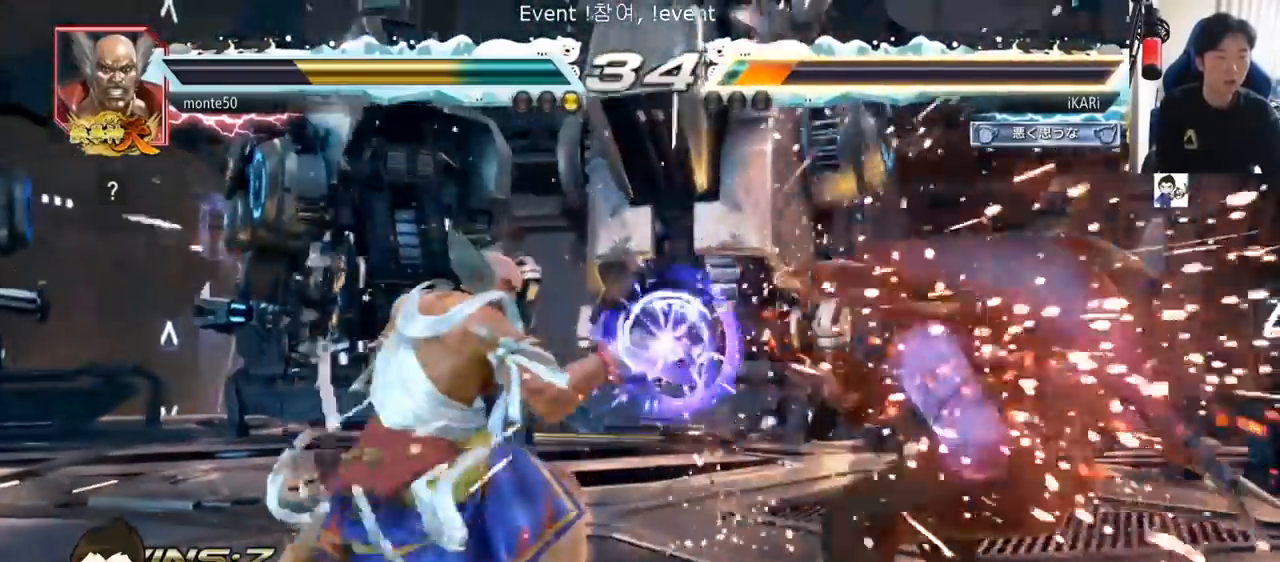
{"dt_ms": 984, "buttons": [], "left_stick": "right", "events": [[400, "left_stick", "right"], [667, "left_stick", "down-left"], [817, "left_stick", "right"]]}
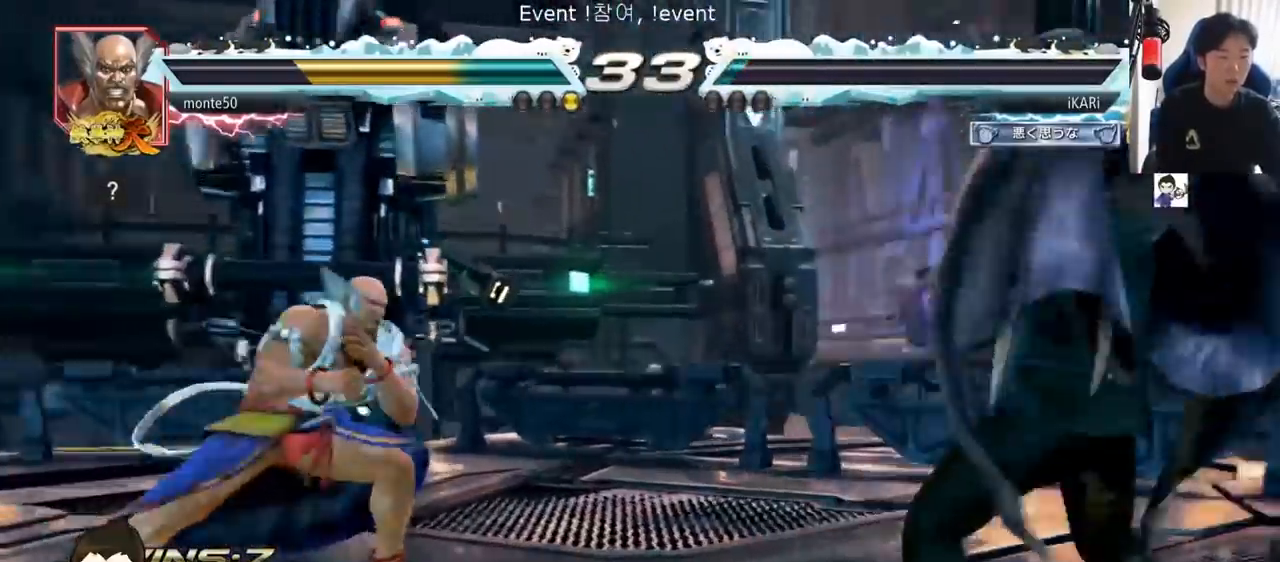
{"dt_ms": 500, "buttons": [], "left_stick": "right", "events": [[67, "left_stick", "center"], [117, "left_stick", "down"], [167, "left_stick", "center"], [500, "left_stick", "right"]]}
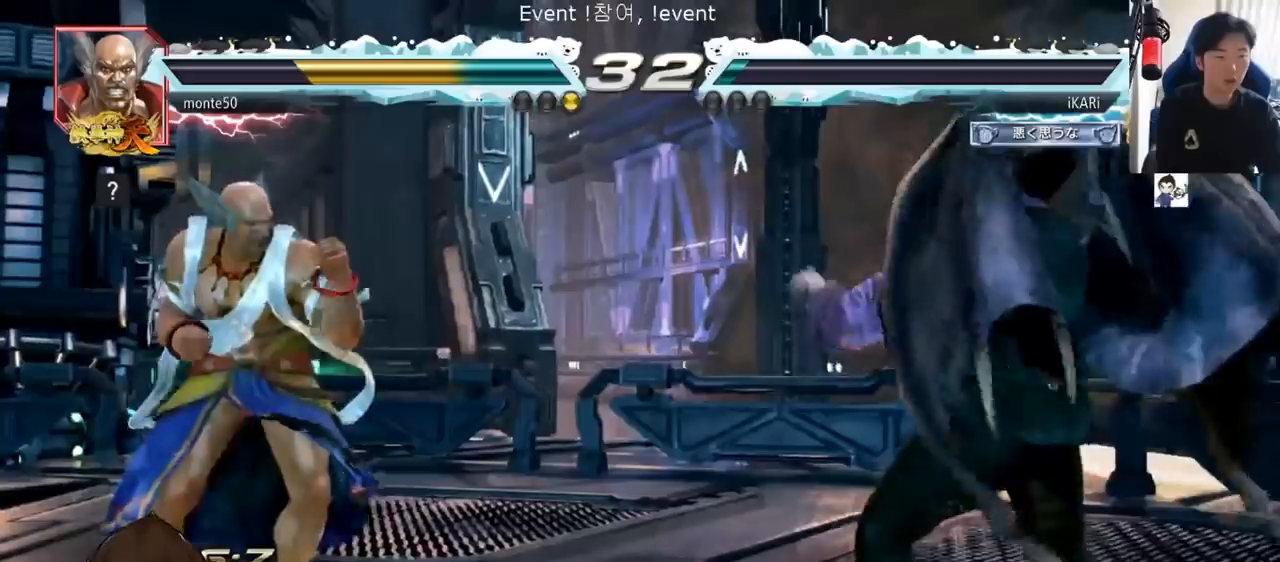
{"dt_ms": 501, "buttons": [], "left_stick": "down-left", "events": [[50, "left_stick", "center"], [150, "left_stick", "down"], [234, "left_stick", "center"], [284, "left_stick", "left"], [467, "TRIANGLE", "down"], [467, "left_stick", "down-left"], [501, "TRIANGLE", "up"]]}
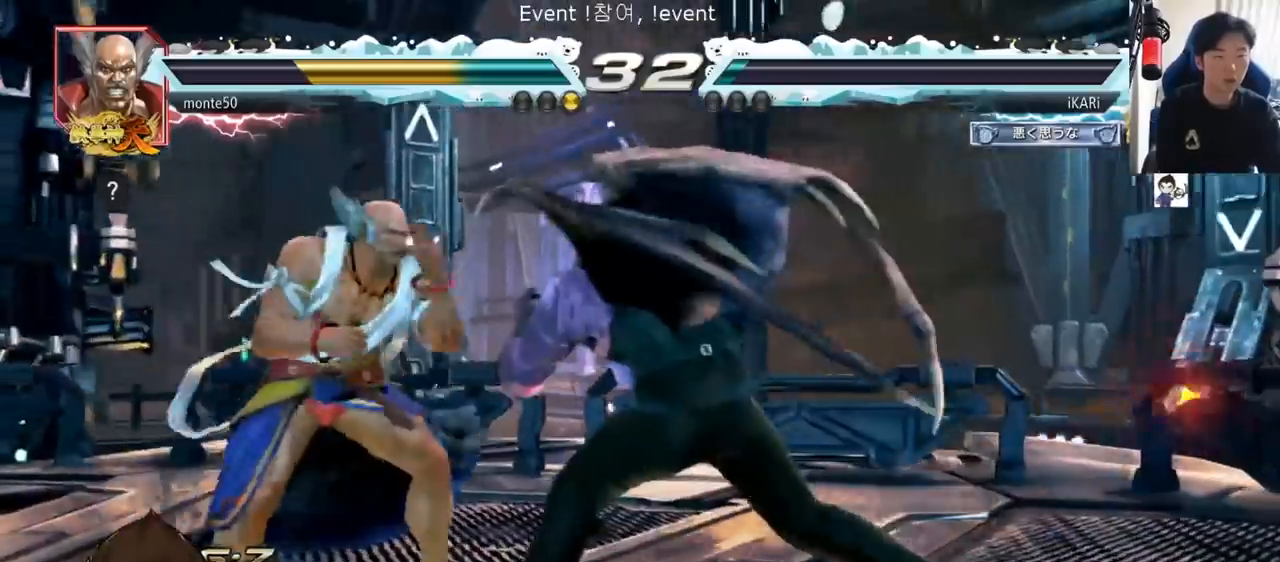
{"dt_ms": 500, "buttons": [], "left_stick": "right", "events": [[50, "left_stick", "center"], [500, "left_stick", "right"]]}
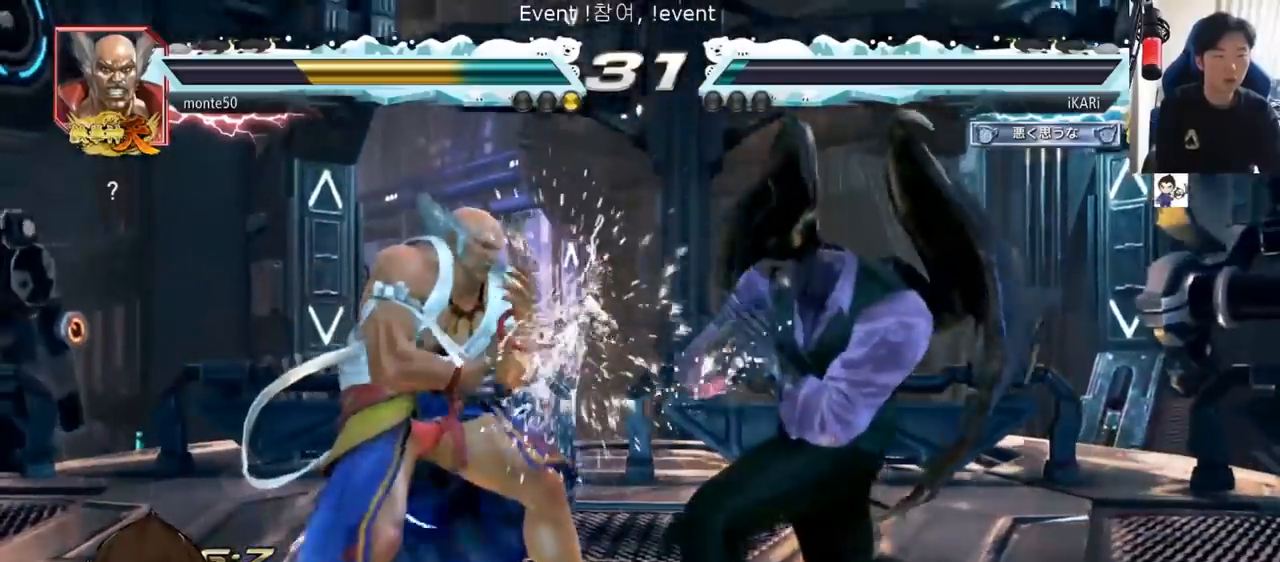
{"dt_ms": 501, "buttons": [], "left_stick": "right", "events": []}
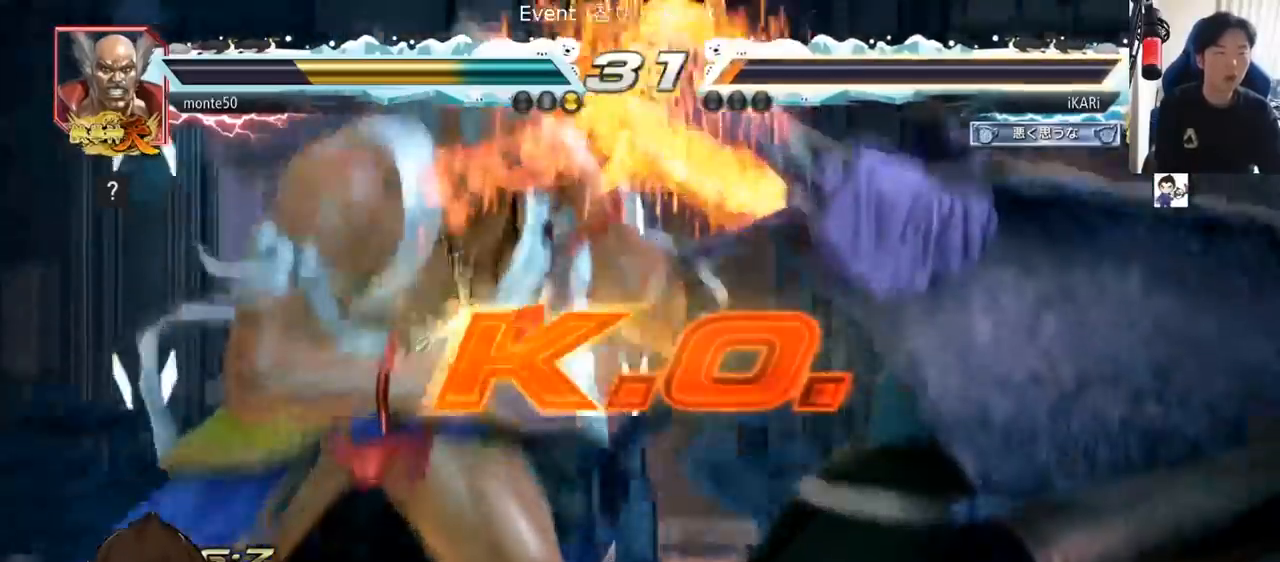
{"dt_ms": 500, "buttons": [], "left_stick": "center", "events": [[117, "left_stick", "center"]]}
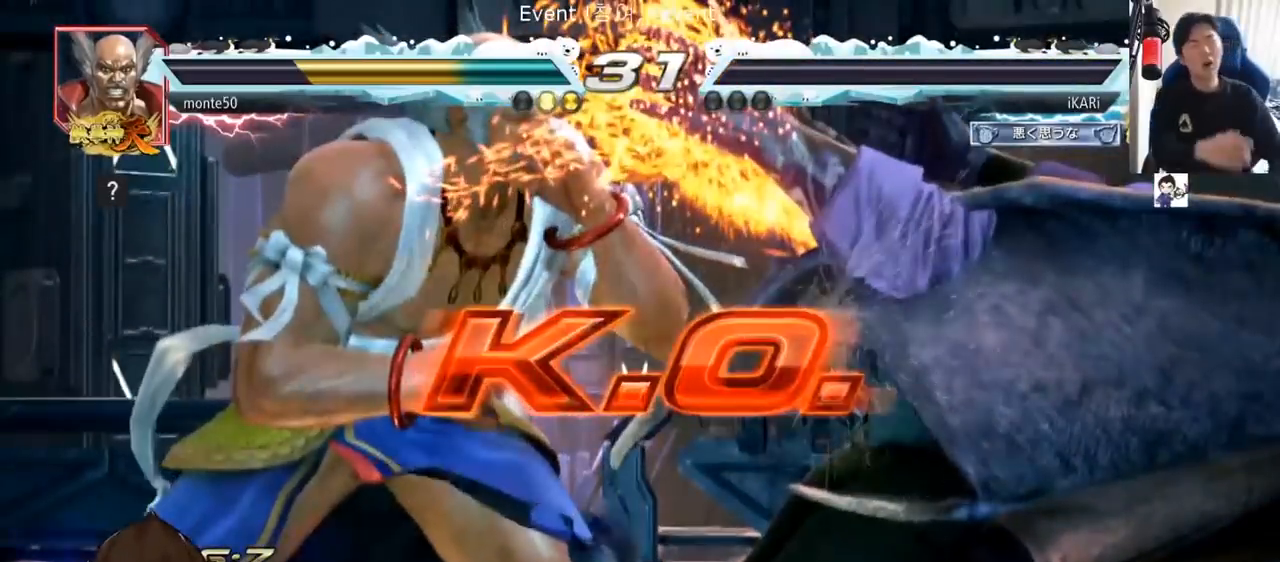
{"dt_ms": 501, "buttons": [], "left_stick": "center", "events": []}
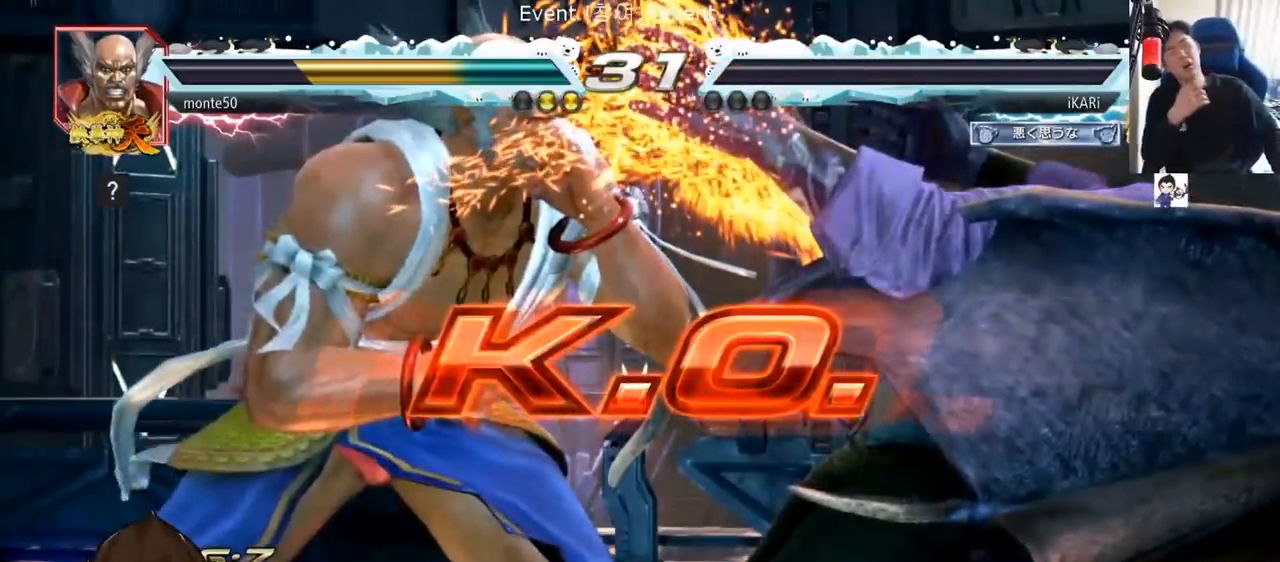
{"dt_ms": 500, "buttons": [], "left_stick": "center", "events": []}
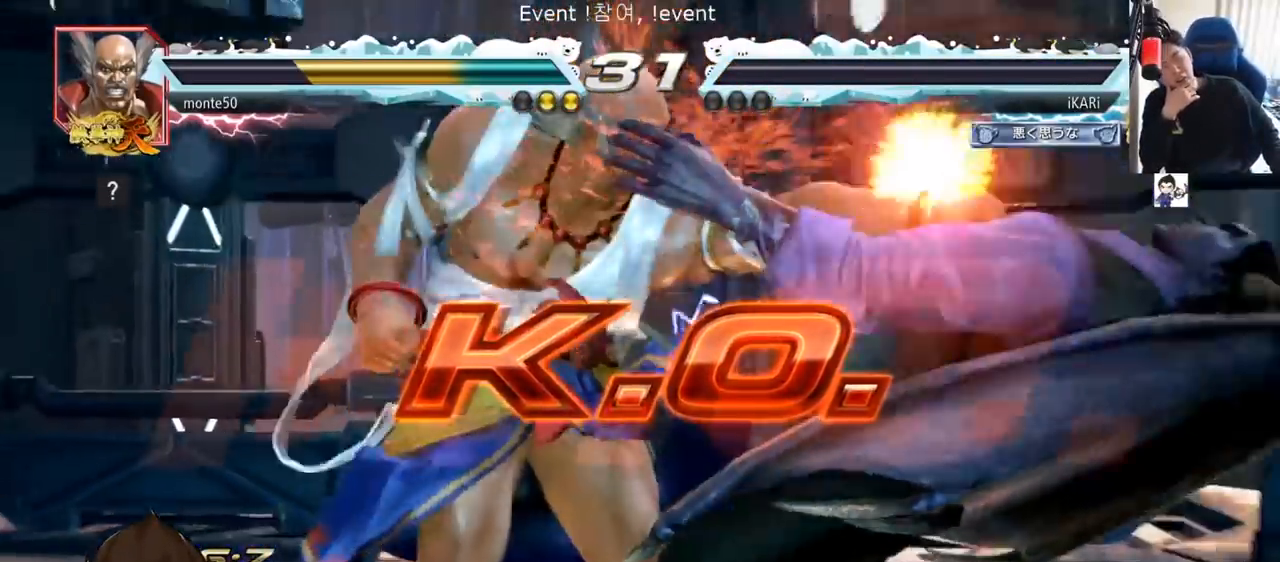
{"dt_ms": 501, "buttons": [], "left_stick": "center"}
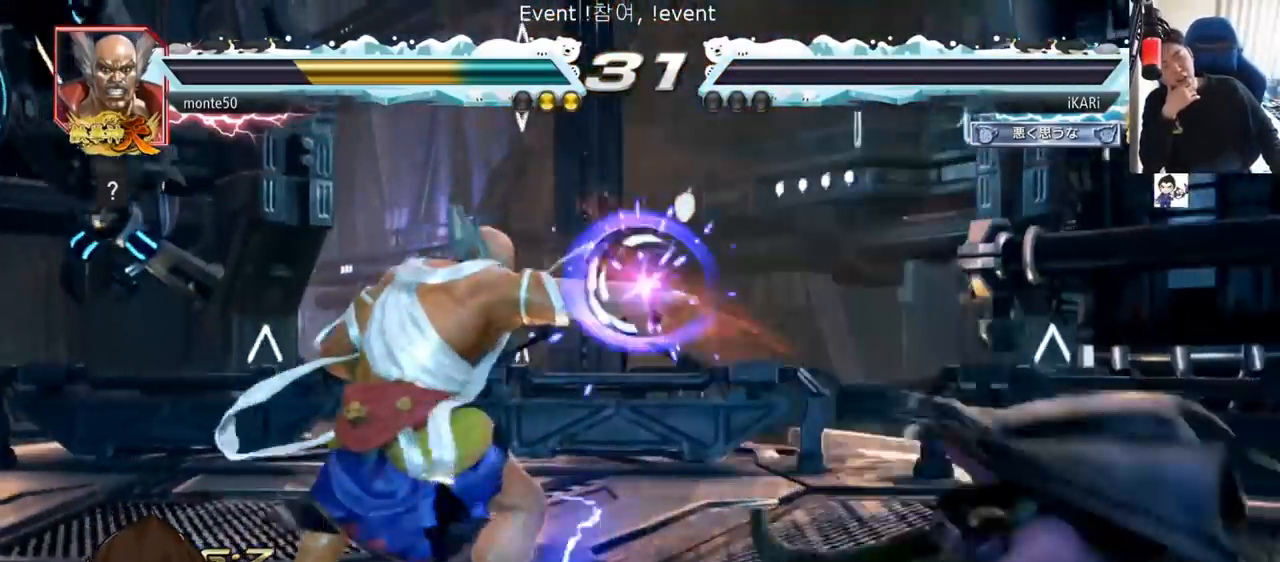
{"dt_ms": 500, "buttons": [], "left_stick": "center", "events": []}
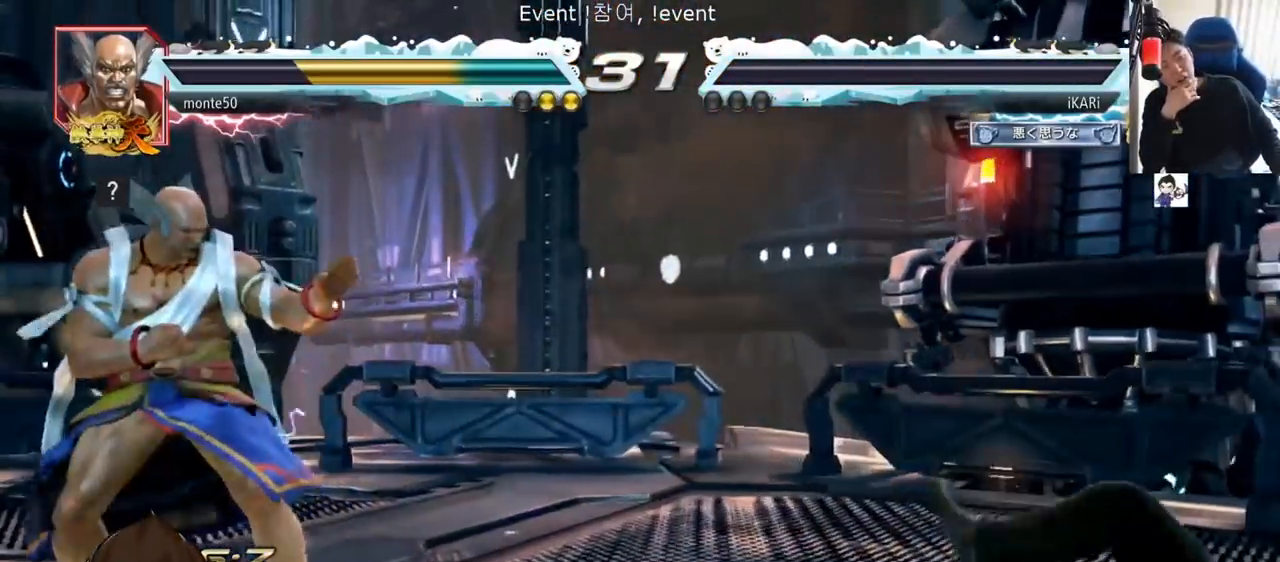
{"dt_ms": 501, "buttons": [], "left_stick": "center", "events": []}
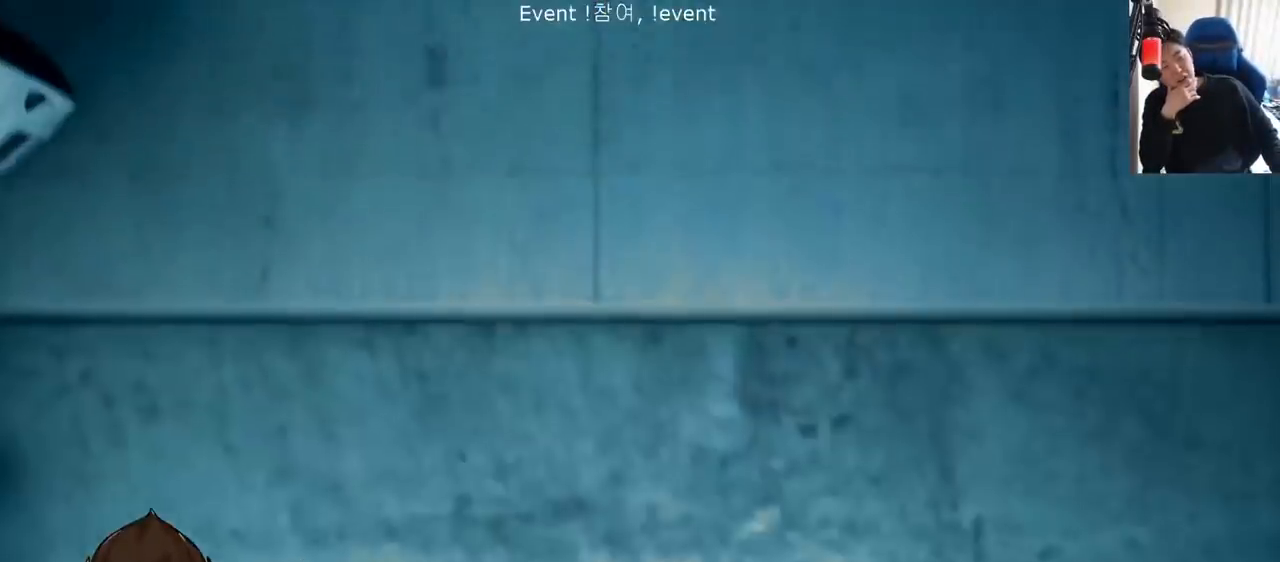
{"dt_ms": 500, "buttons": [], "left_stick": "center", "events": []}
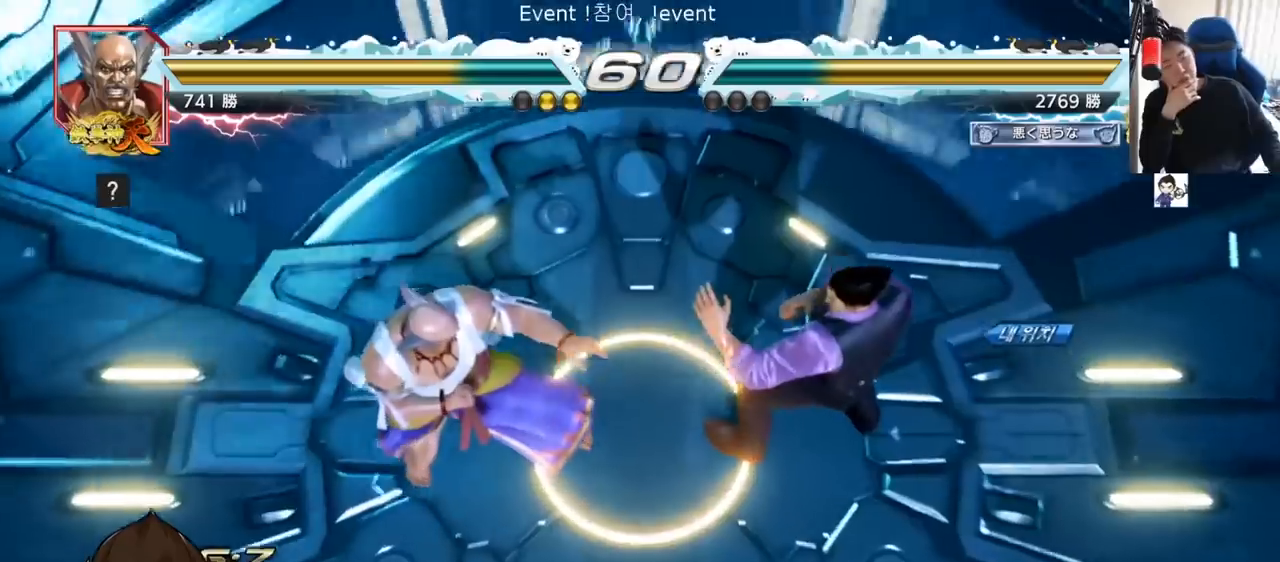
{"dt_ms": 501, "buttons": [], "left_stick": "center", "events": []}
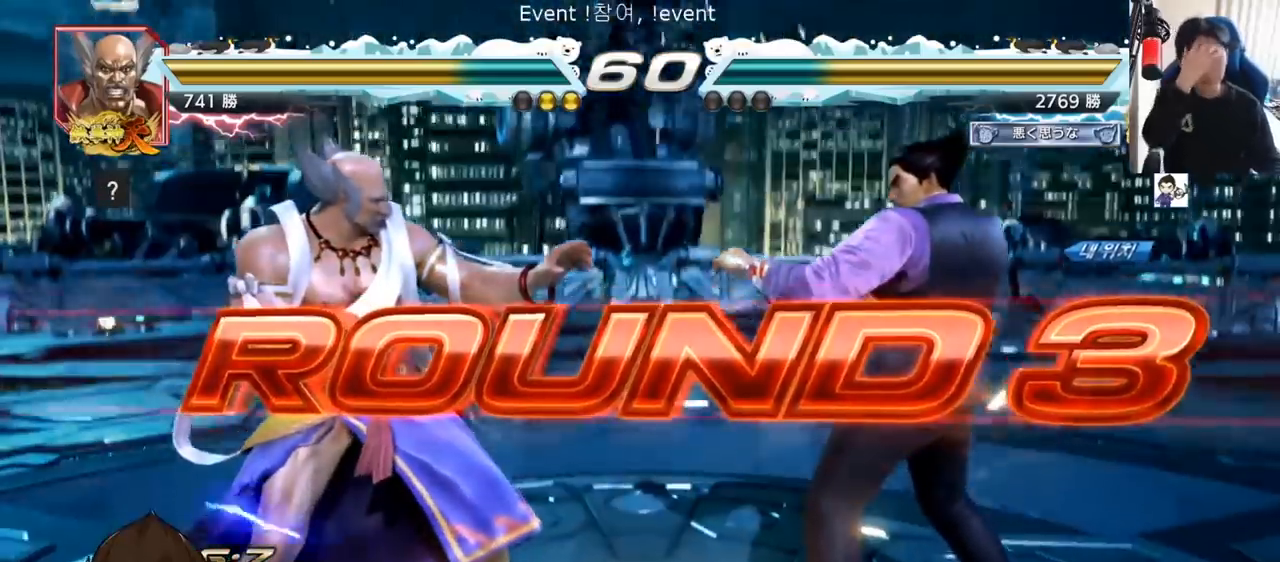
{"dt_ms": 500, "buttons": [], "left_stick": "center"}
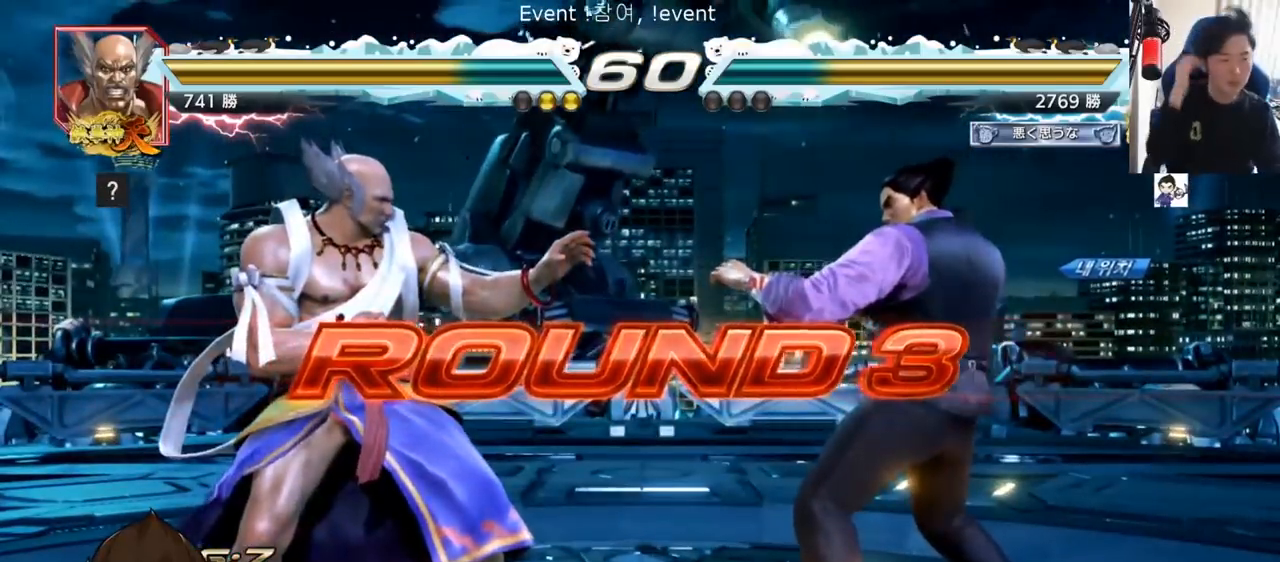
{"dt_ms": 501, "buttons": [], "left_stick": "center", "events": []}
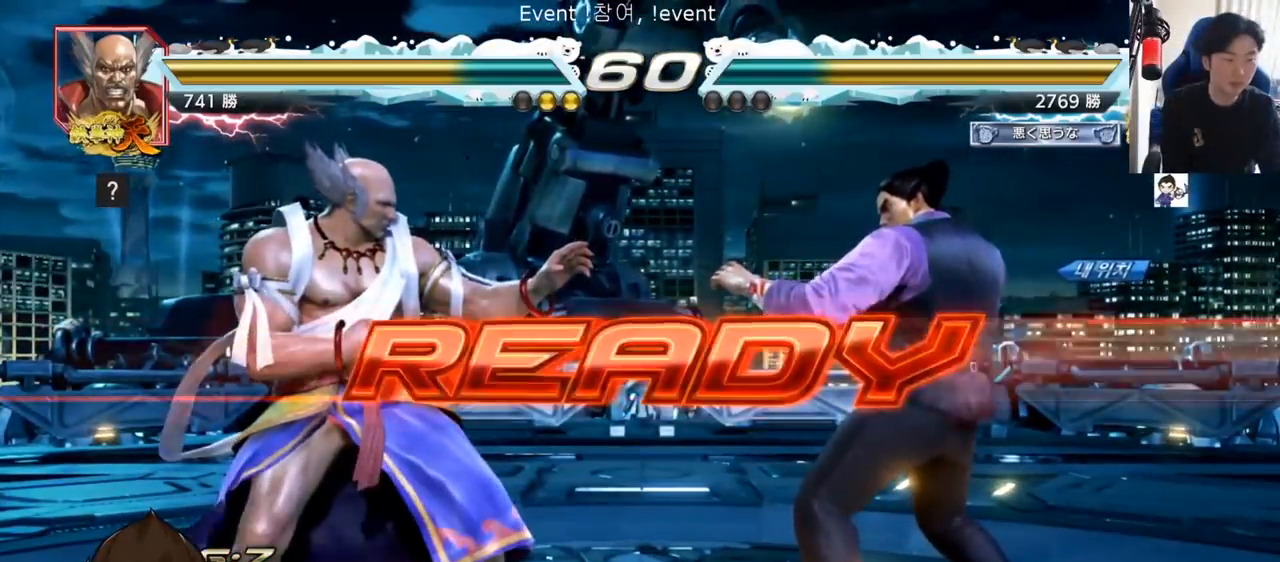
{"dt_ms": 500, "buttons": [], "left_stick": "center", "events": [[150, "TRIANGLE", "down"], [200, "SQUARE", "down"], [250, "SQUARE", "up"], [250, "TRIANGLE", "up"], [367, "TRIANGLE", "down"], [384, "SQUARE", "down"], [450, "SQUARE", "up"], [450, "TRIANGLE", "up"]]}